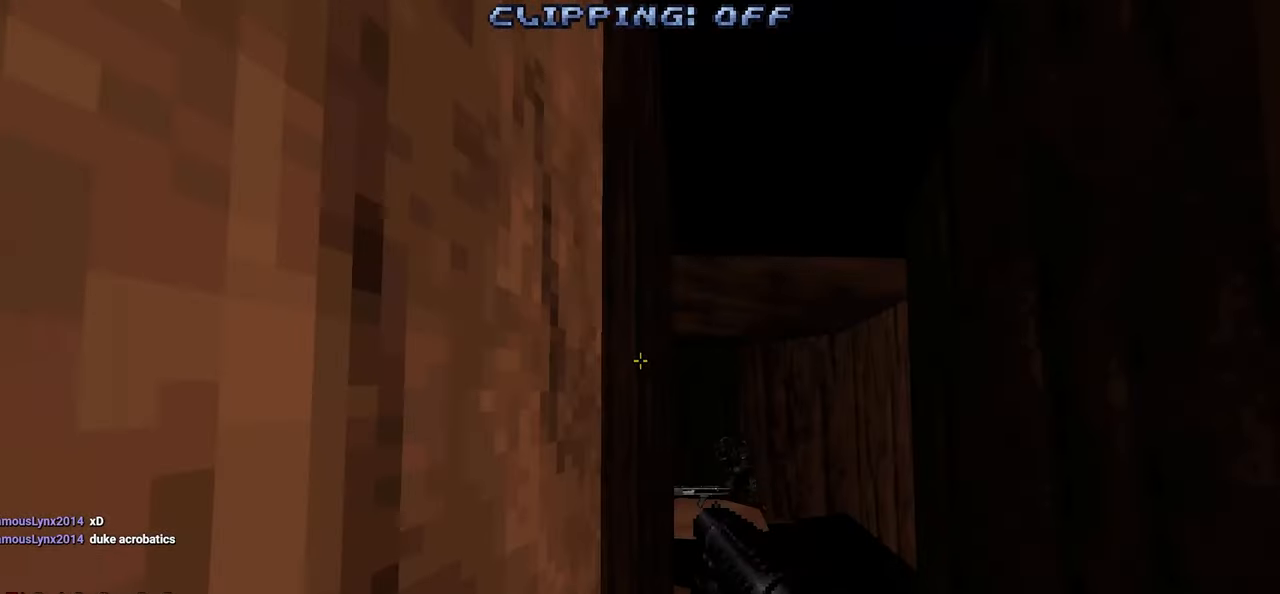
Gameplay with keyboard and mouse; each line is a JSON object with the keys and mouse buttons held at the frame after it. "events" lists presses ("down") and releases ("up") of "1", "2", "3", "4", "a", "alt", "c", "ctrl", "d", "e", "f", "q", "r", "s", "shift", "space", "tab", "v", "w", "x", "z" and "mouse_wheel" between this image and that frame as [ms after this image, input, new state], when the widget could be followed in between. "mouse_wheel" = the "wheel" button of the "mouse" list. No other keys are recorded. "wheel" means that the mouse wheel is clicked or scrolled. "mouse_move" is the direction in which the mouse moves at that frame (one of eight, or "still"), when it could be read.
{"keys": [], "mouse": [], "mouse_move": "still", "events": [[50, "d", "down"], [50, "s", "down"], [134, "d", "up"], [134, "s", "up"], [367, "w", "down"], [467, "w", "up"]]}
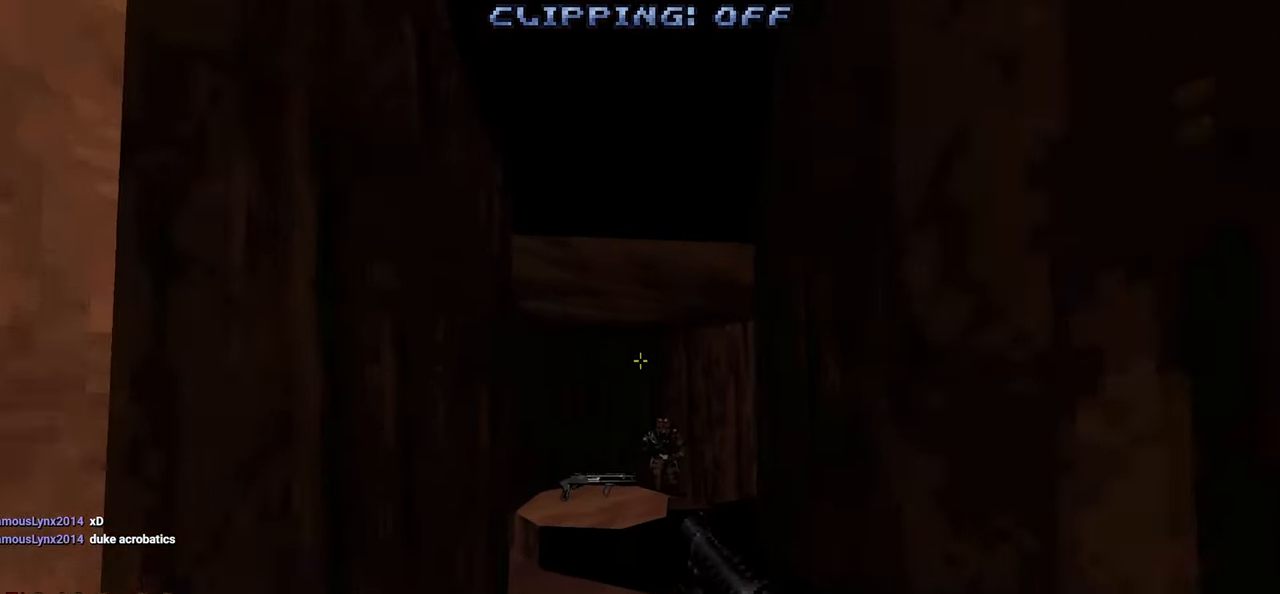
{"keys": [], "mouse": [], "mouse_move": "still", "events": [[67, "a", "down"], [150, "a", "up"]]}
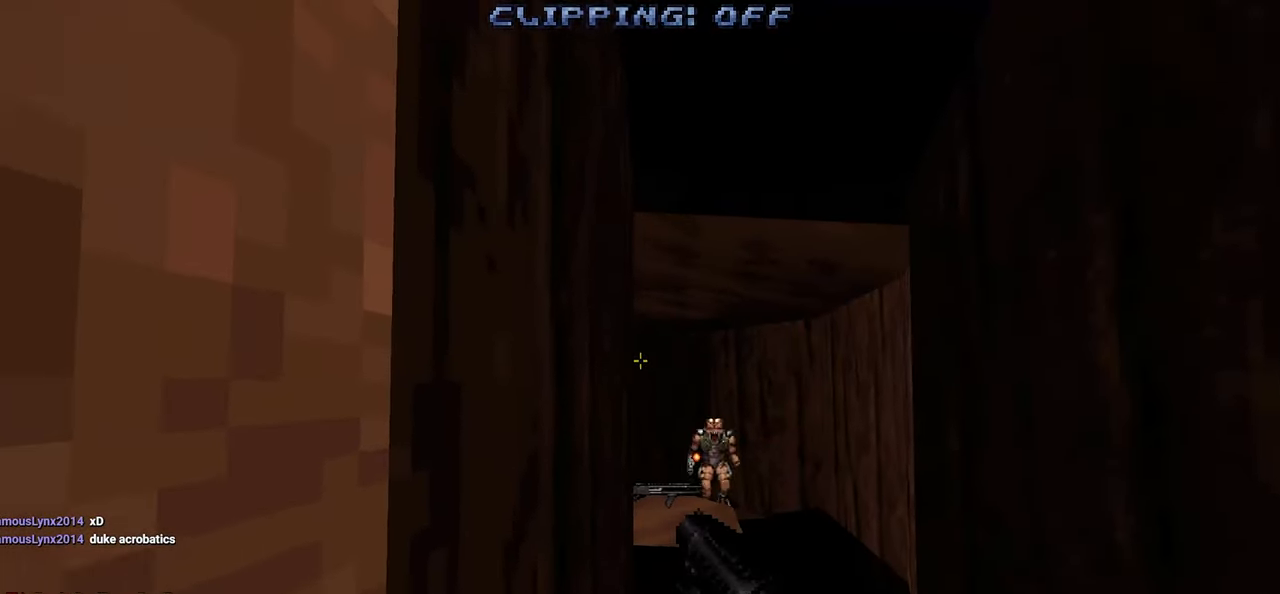
{"keys": [], "mouse": [], "mouse_move": "still", "events": []}
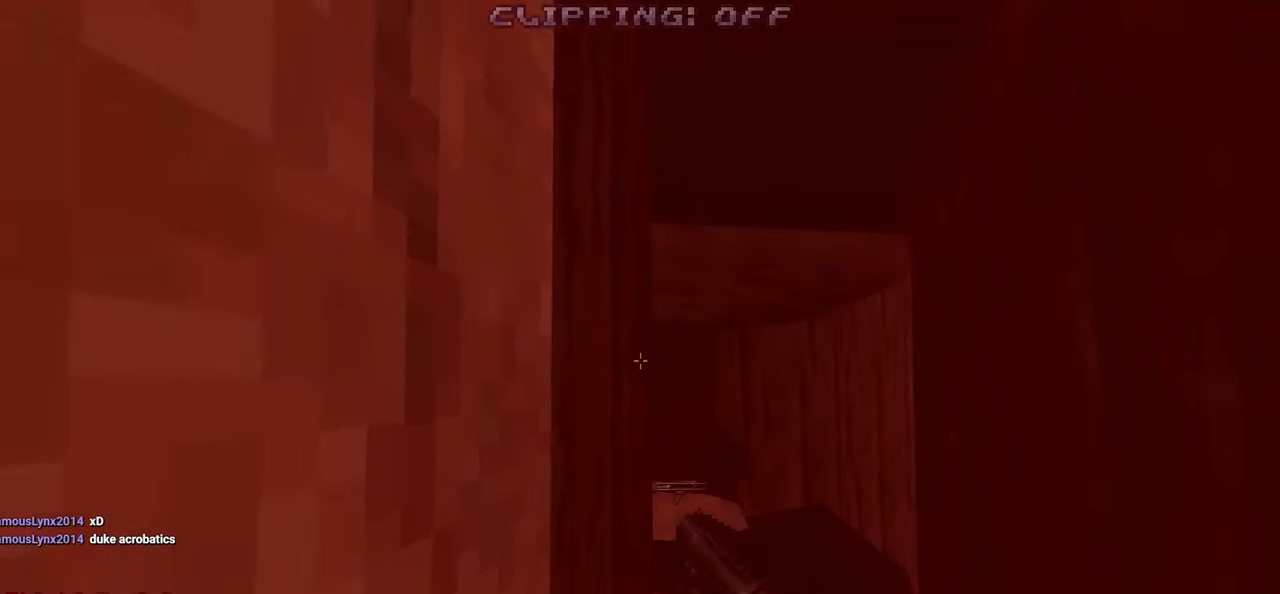
{"keys": [], "mouse": [], "mouse_move": "still", "events": [[50, "d", "down"], [184, "d", "up"], [317, "c", "down"], [367, "c", "up"]]}
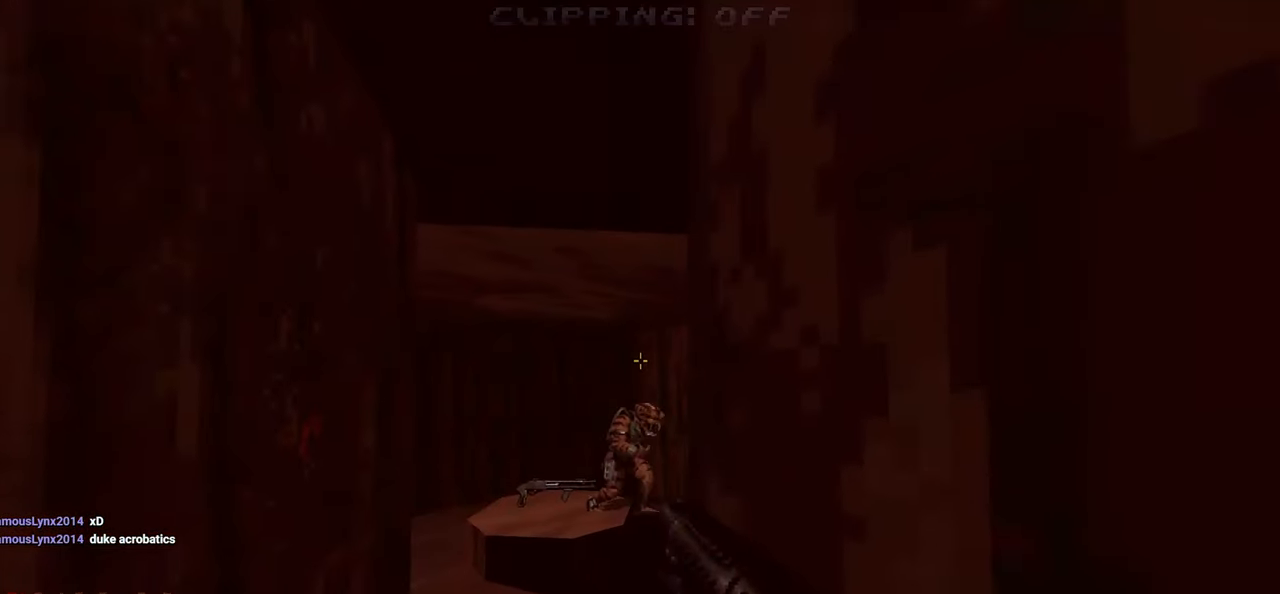
{"keys": [], "mouse": [], "mouse_move": "still", "events": [[150, "a", "down"], [250, "a", "up"]]}
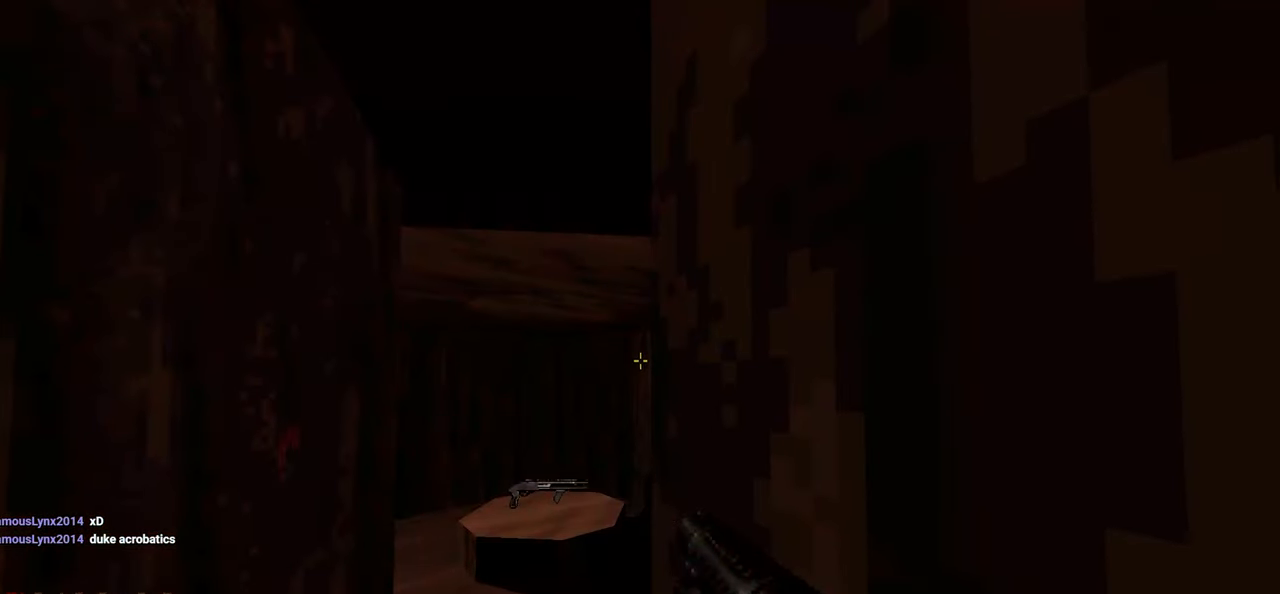
{"keys": [], "mouse": [], "mouse_move": "still", "events": [[217, "a", "down"], [317, "a", "up"]]}
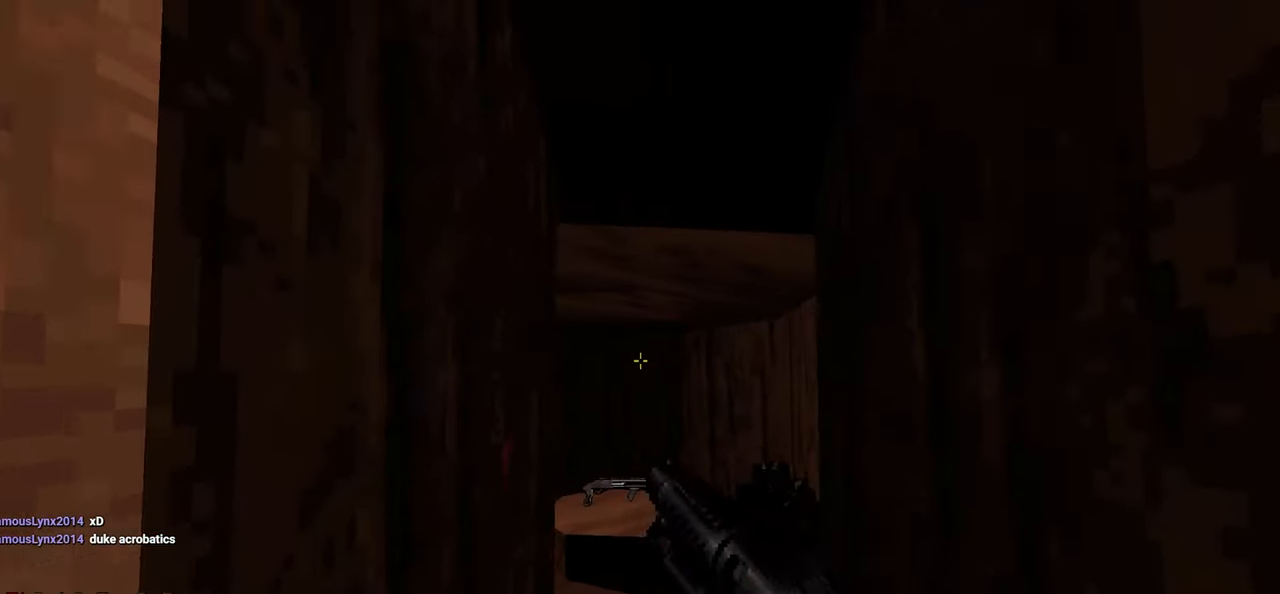
{"keys": [], "mouse": [], "mouse_move": "still", "events": [[317, "d", "down"], [417, "d", "up"]]}
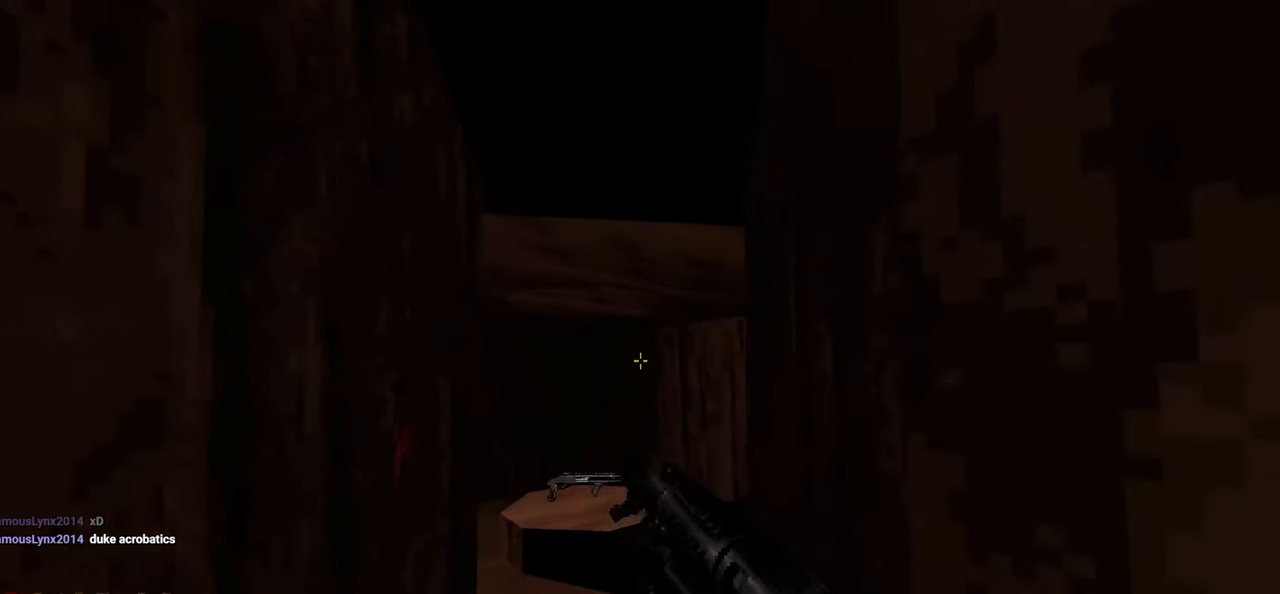
{"keys": [], "mouse": [], "mouse_move": "still", "events": [[17, "c", "down"], [117, "c", "up"], [200, "a", "down"], [300, "a", "up"]]}
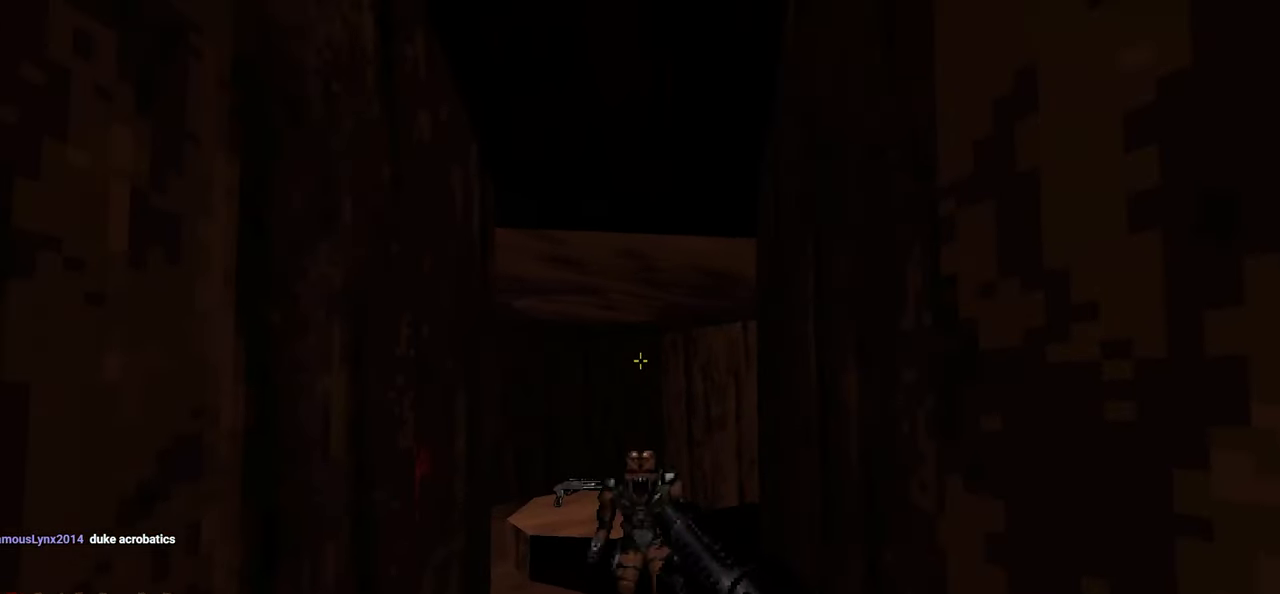
{"keys": [], "mouse": [], "mouse_move": "down-right", "events": []}
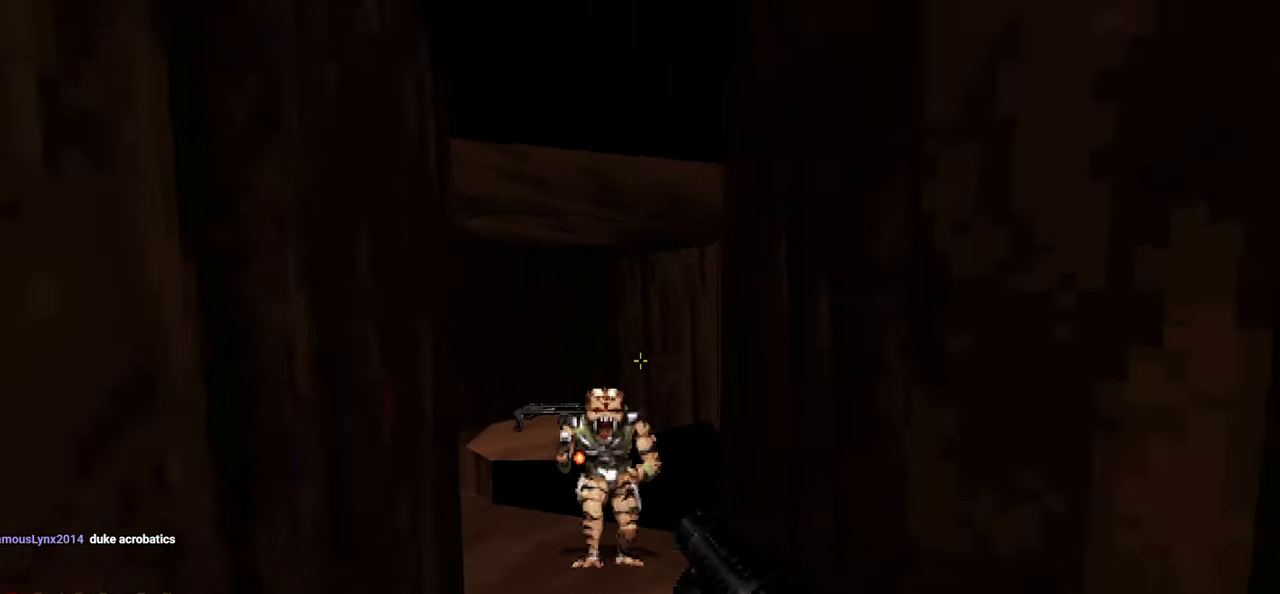
{"keys": [], "mouse": [], "mouse_move": "up-left", "events": [[416, "w", "down"], [500, "w", "up"]]}
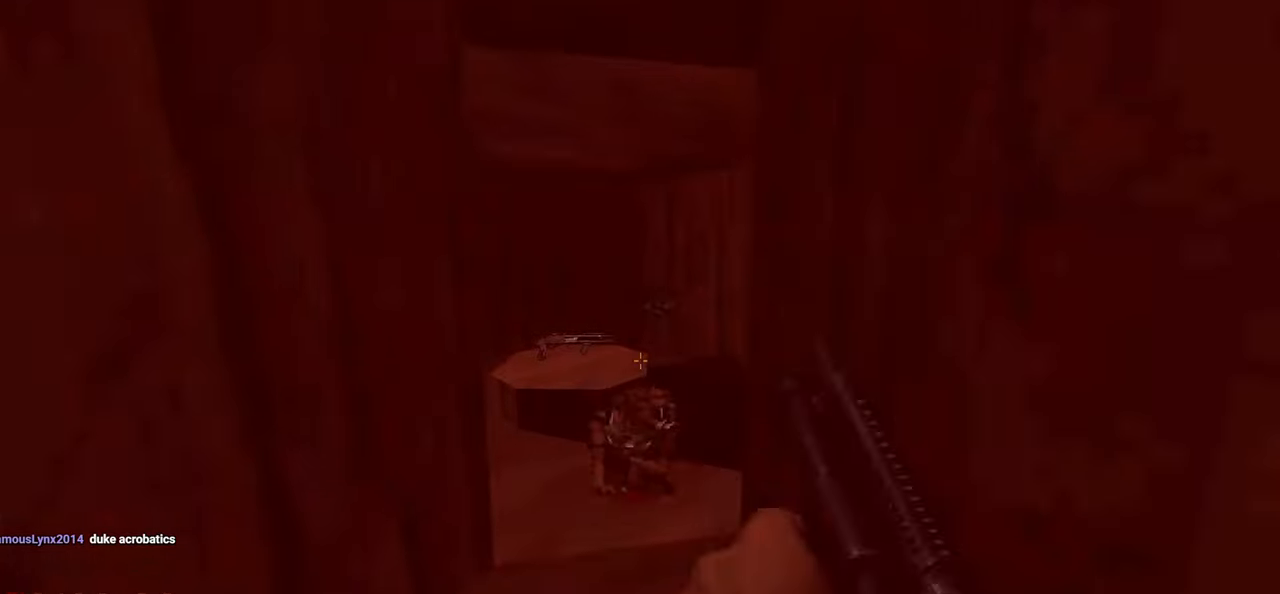
{"keys": [], "mouse": [], "mouse_move": "down-left", "events": [[200, "s", "down"], [250, "s", "up"]]}
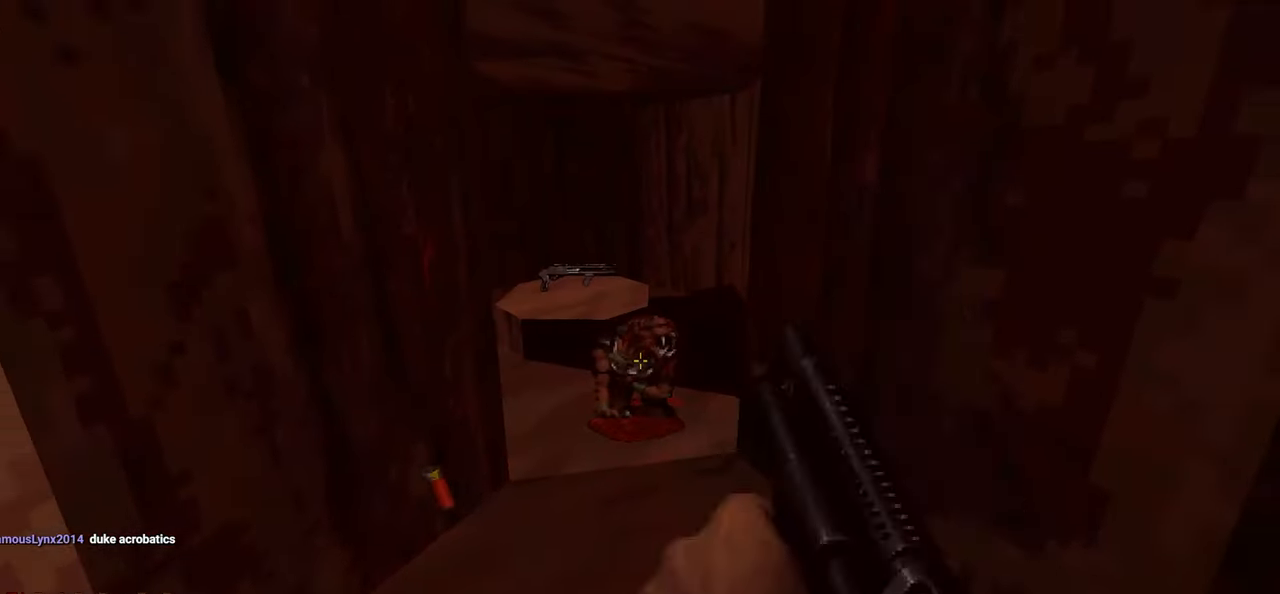
{"keys": [], "mouse": [], "mouse_move": "left", "events": [[116, "a", "down"], [166, "a", "up"]]}
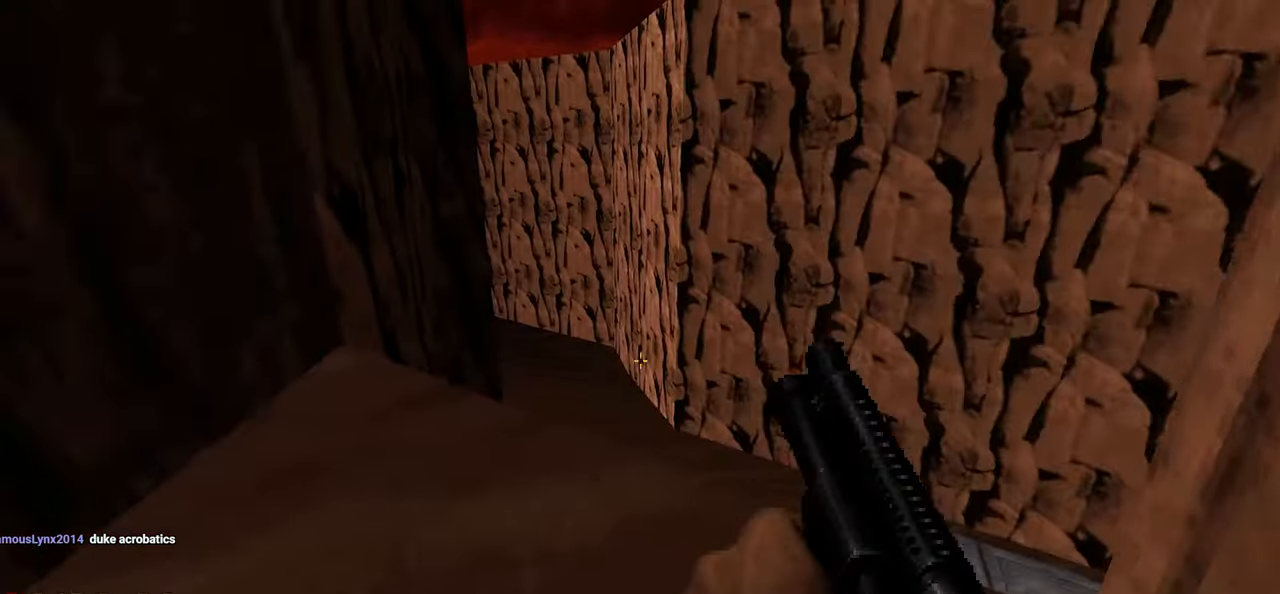
{"keys": [], "mouse": [], "mouse_move": "left", "events": []}
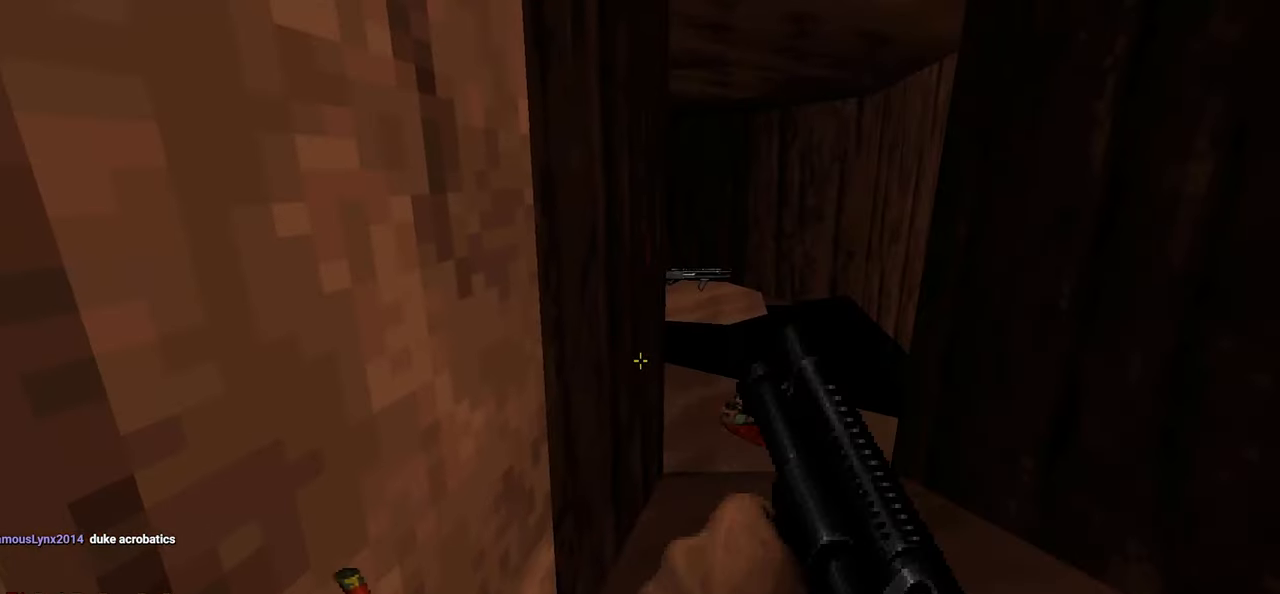
{"keys": [], "mouse": [], "mouse_move": "still", "events": []}
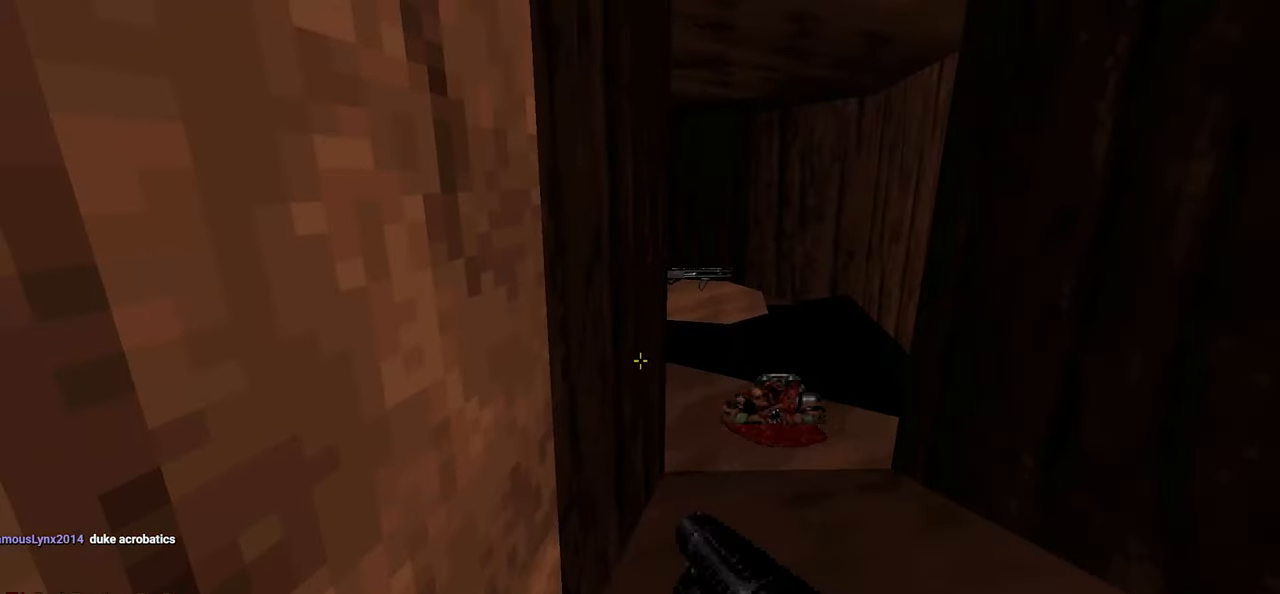
{"keys": [], "mouse": [], "mouse_move": "still", "events": [[116, "d", "down"], [216, "d", "up"], [366, "c", "down"], [400, "c", "up"]]}
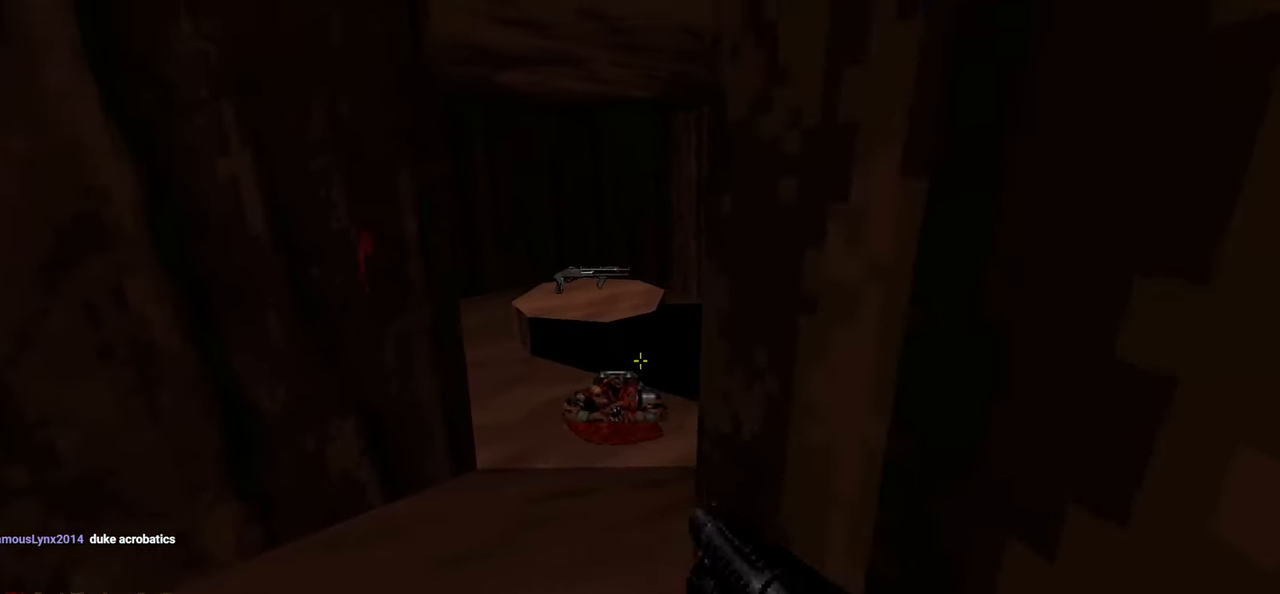
{"keys": ["a", "w"], "mouse": [], "mouse_move": "still", "events": [[316, "a", "down"], [366, "a", "up"], [466, "a", "down"], [466, "w", "down"]]}
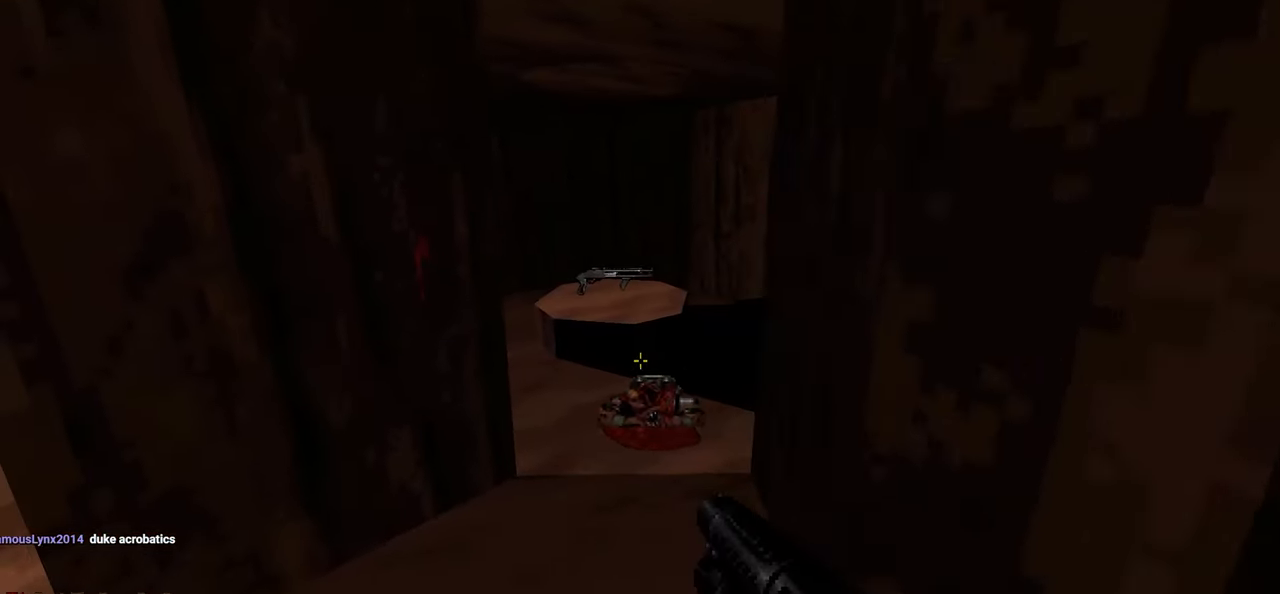
{"keys": [], "mouse": [], "mouse_move": "still", "events": [[16, "w", "up"], [50, "a", "up"]]}
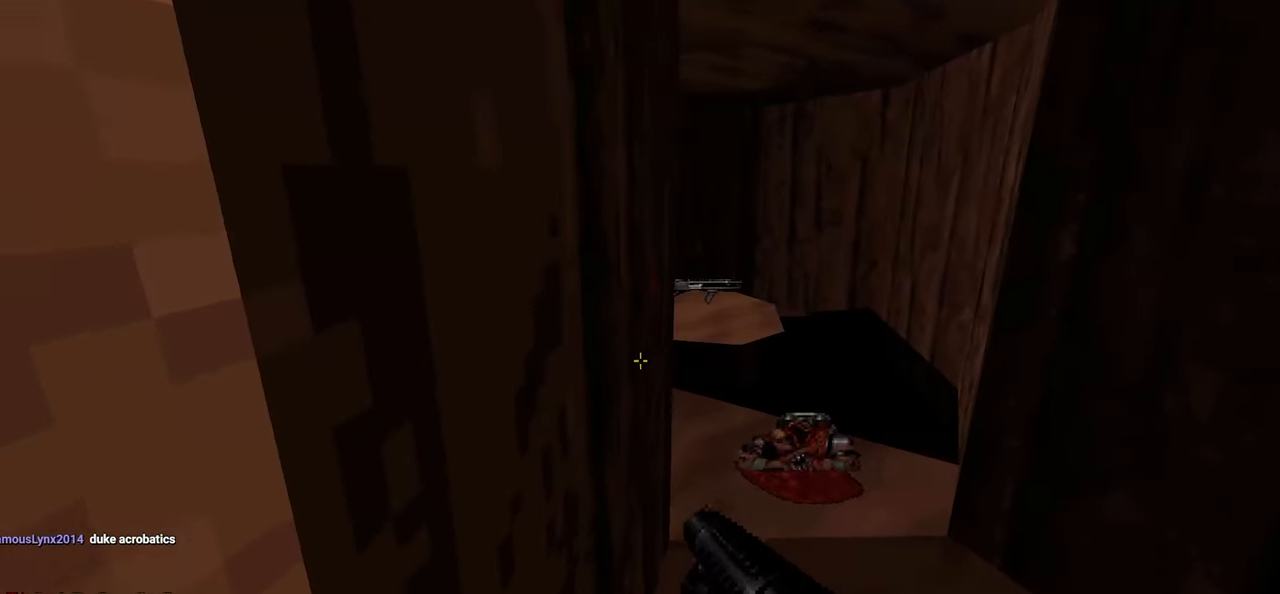
{"keys": [], "mouse": [], "mouse_move": "still", "events": []}
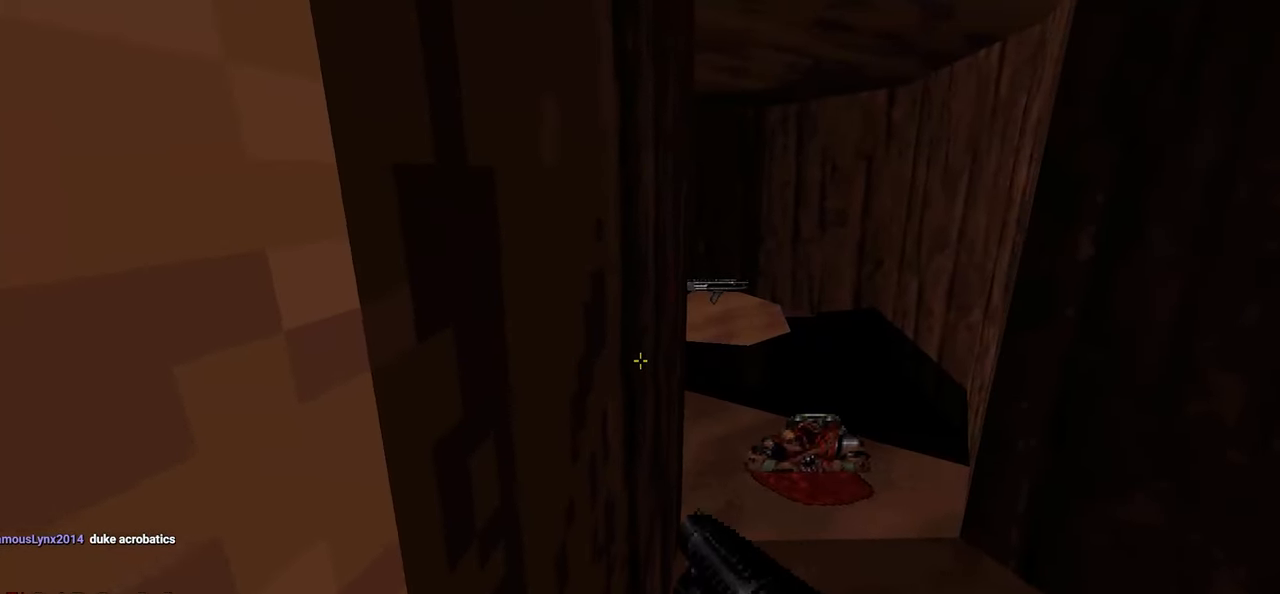
{"keys": [], "mouse": [], "mouse_move": "still", "events": [[33, "a", "down"], [83, "a", "up"], [233, "d", "down"], [333, "d", "up"]]}
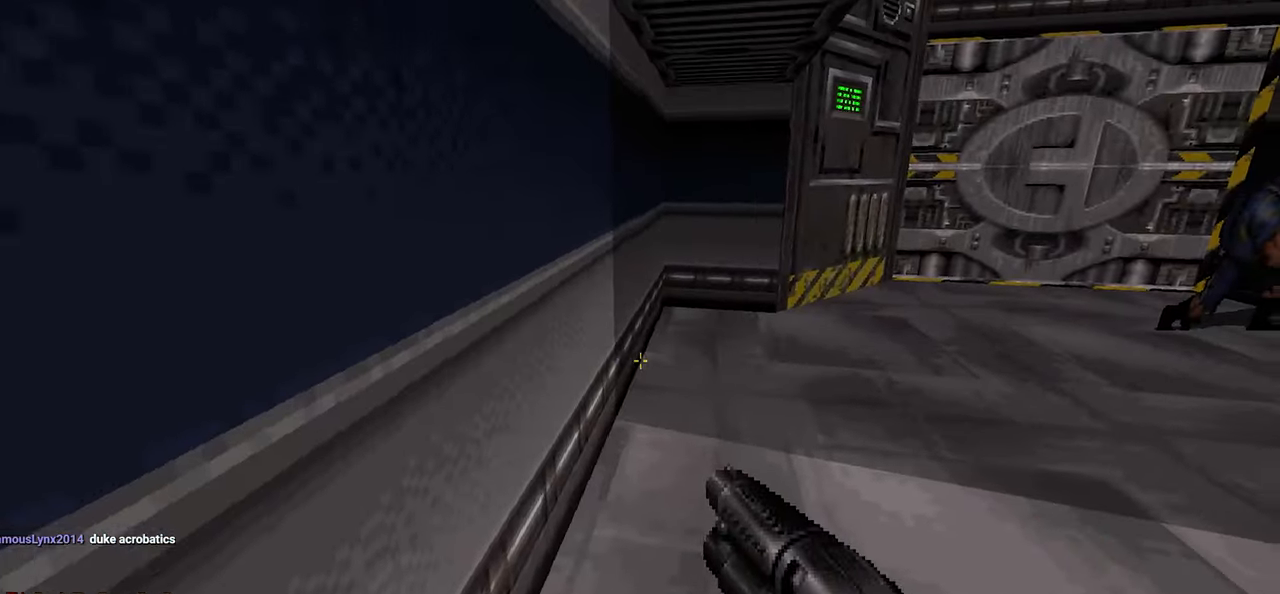
{"keys": ["a", "s"], "mouse": [], "mouse_move": "still", "events": [[66, "d", "down"], [150, "d", "up"], [383, "s", "down"], [433, "a", "down"]]}
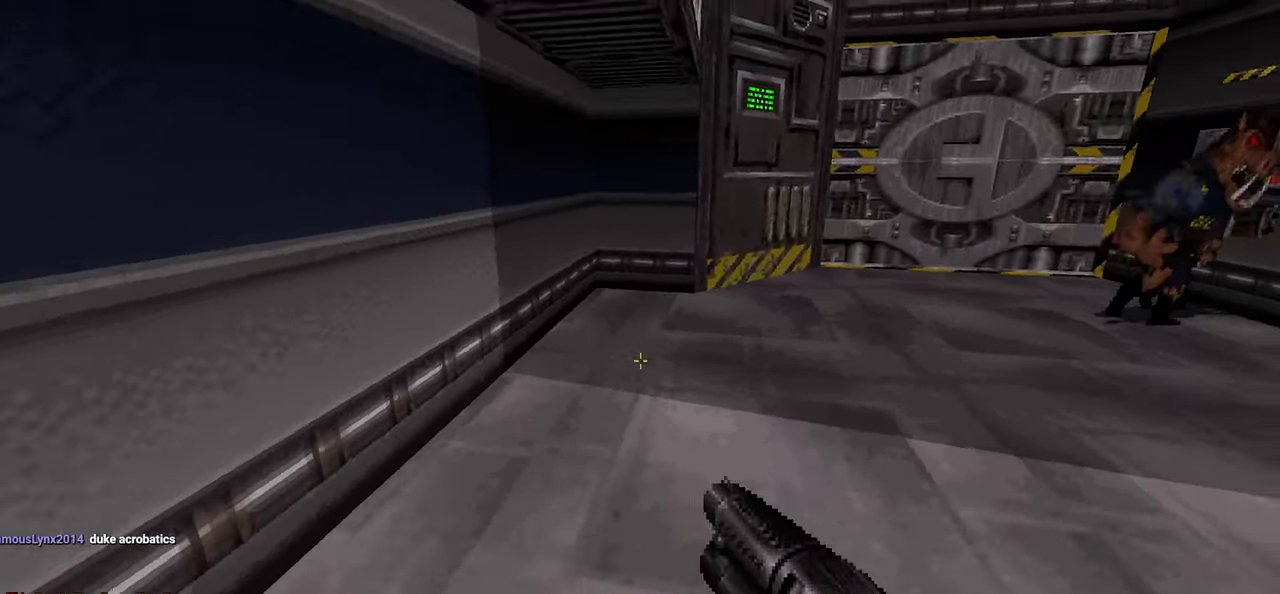
{"keys": [], "mouse": [], "mouse_move": "still", "events": [[16, "a", "up"], [16, "s", "up"], [66, "d", "down"], [117, "s", "down"], [183, "d", "up"], [500, "s", "up"]]}
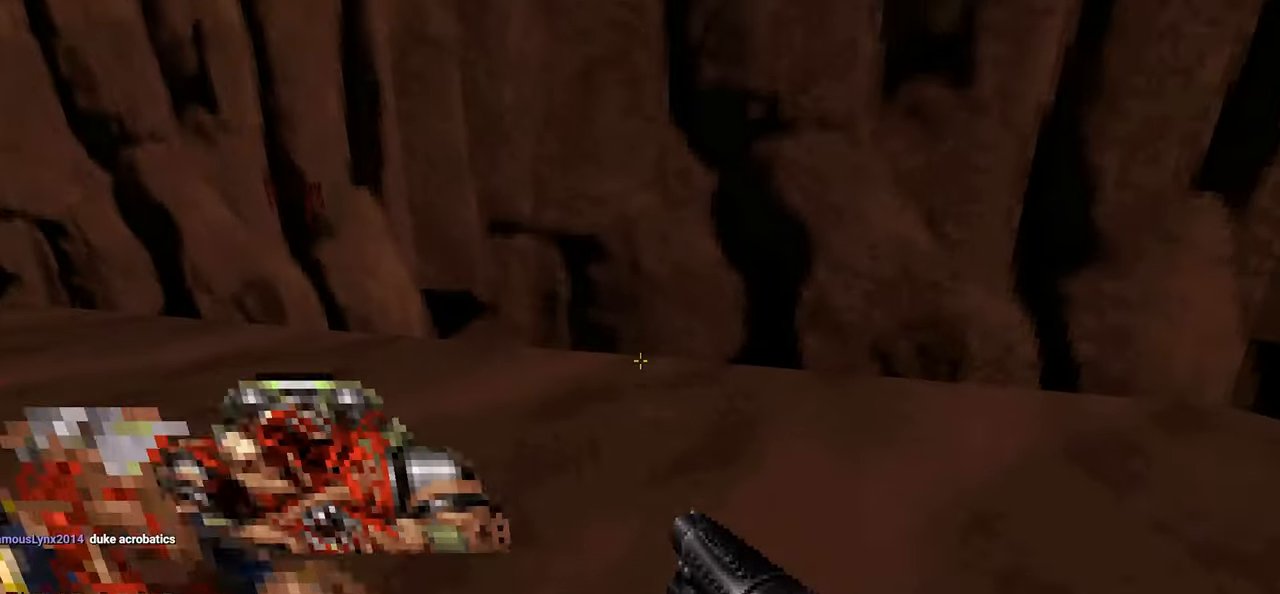
{"keys": [], "mouse": [], "mouse_move": "still", "events": []}
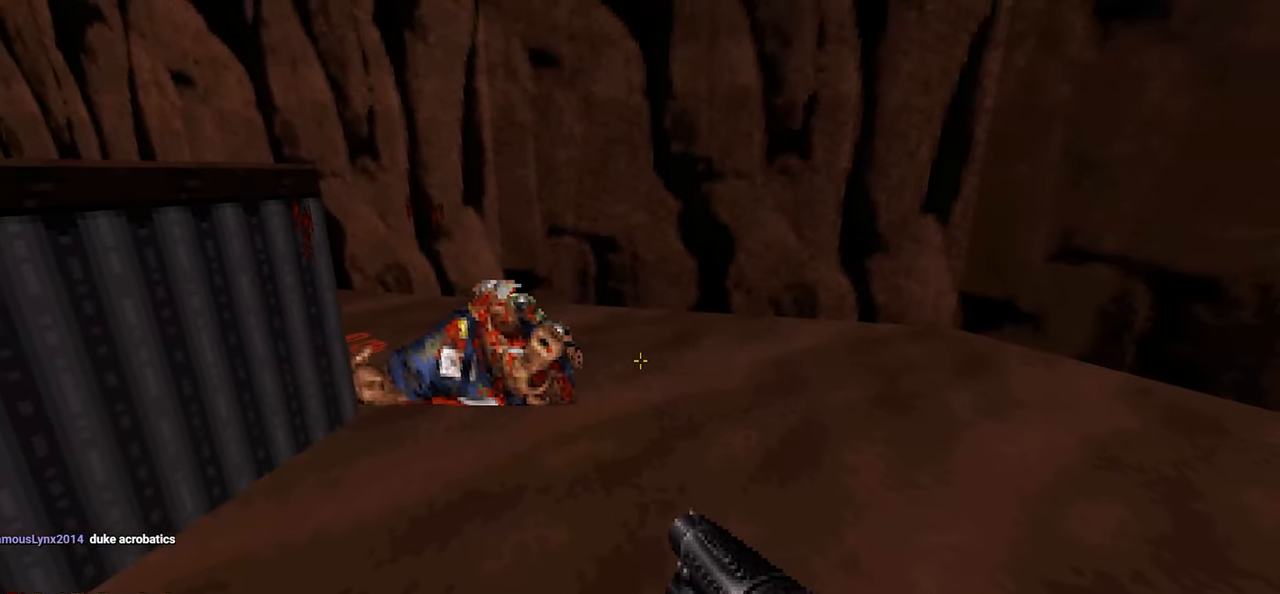
{"keys": [], "mouse": [], "mouse_move": "still", "events": []}
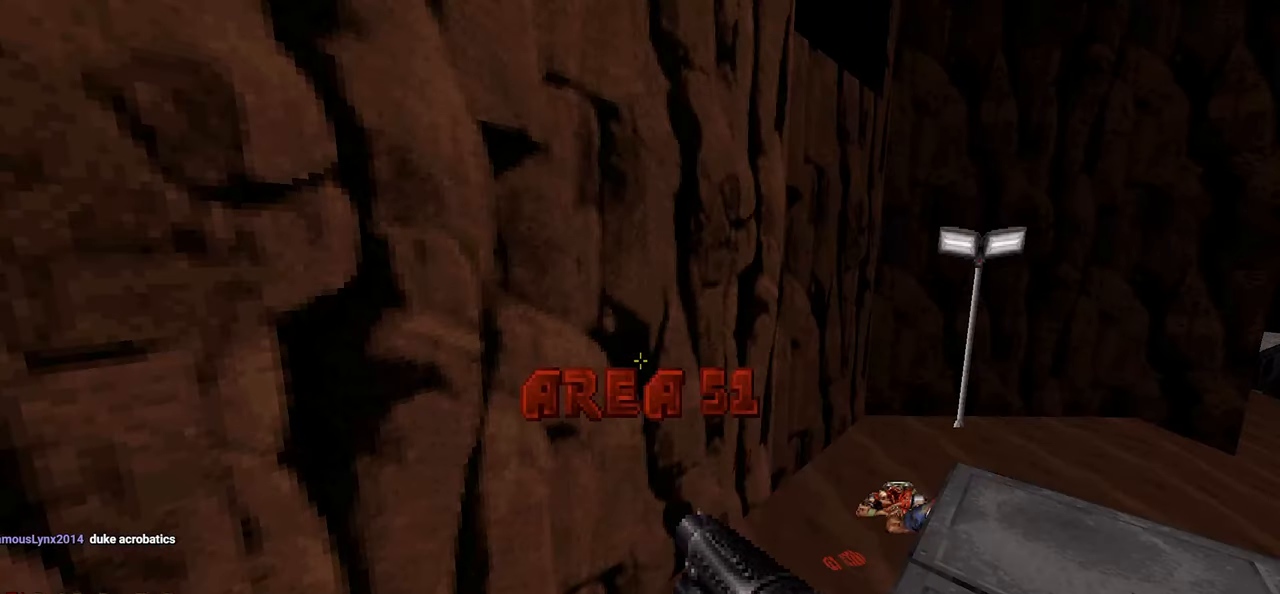
{"keys": [], "mouse": [], "mouse_move": "still", "events": []}
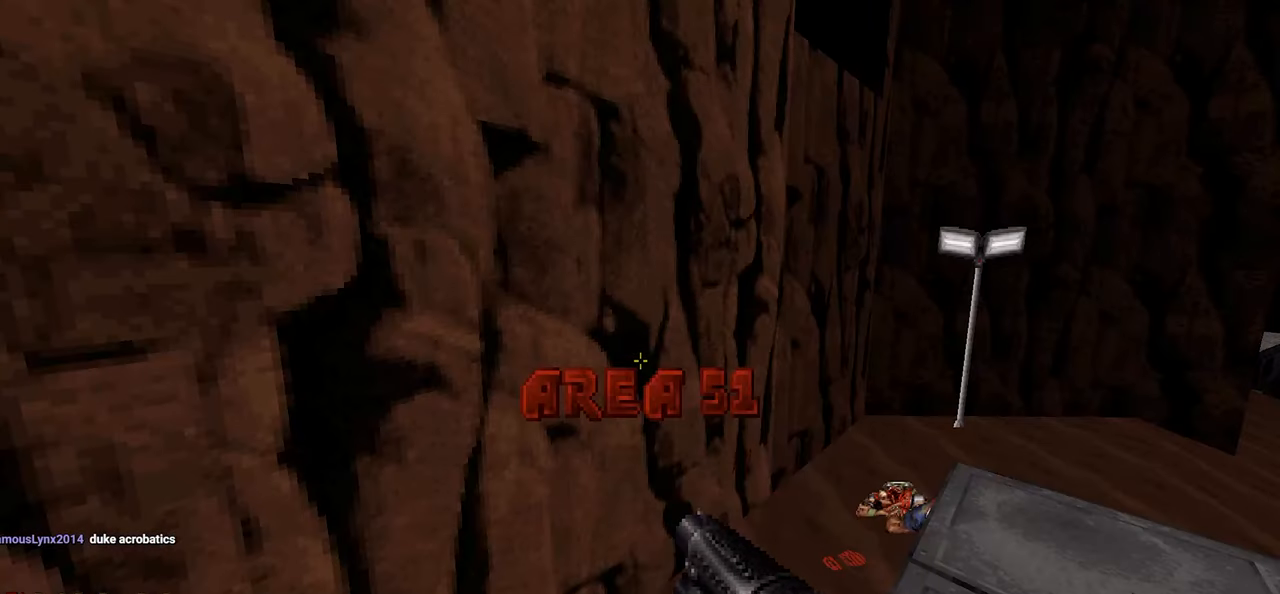
{"keys": ["w"], "mouse": [], "mouse_move": "up-right", "events": [[100, "d", "down"], [100, "w", "down"], [200, "d", "up"]]}
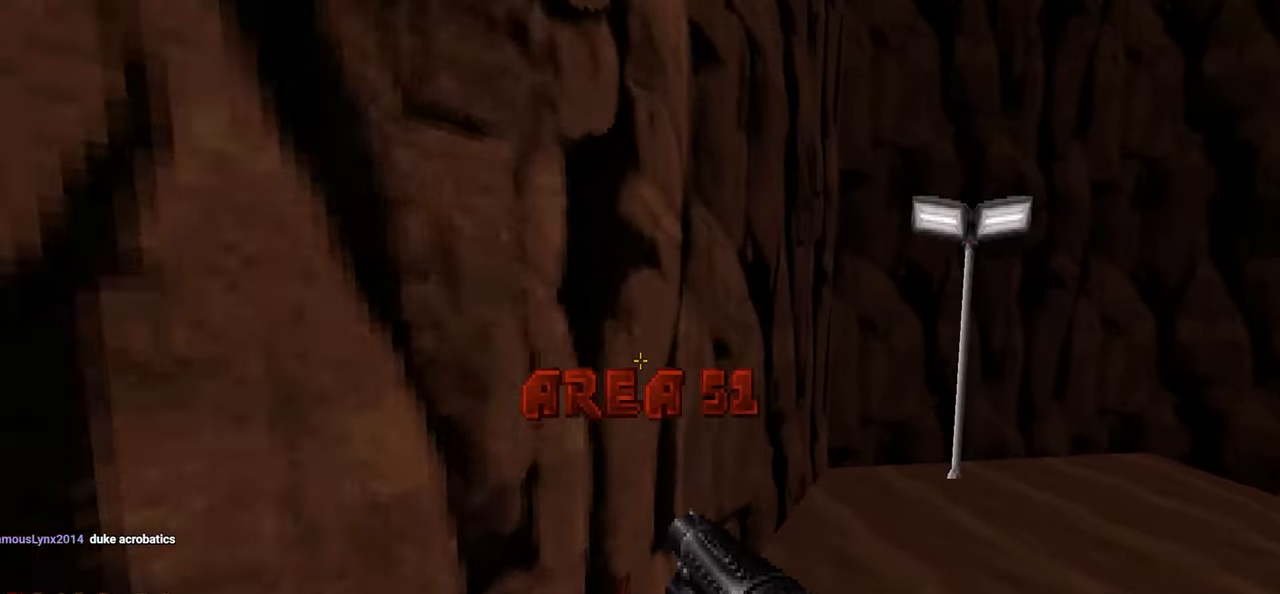
{"keys": [], "mouse": [], "mouse_move": "still", "events": [[200, "w", "up"]]}
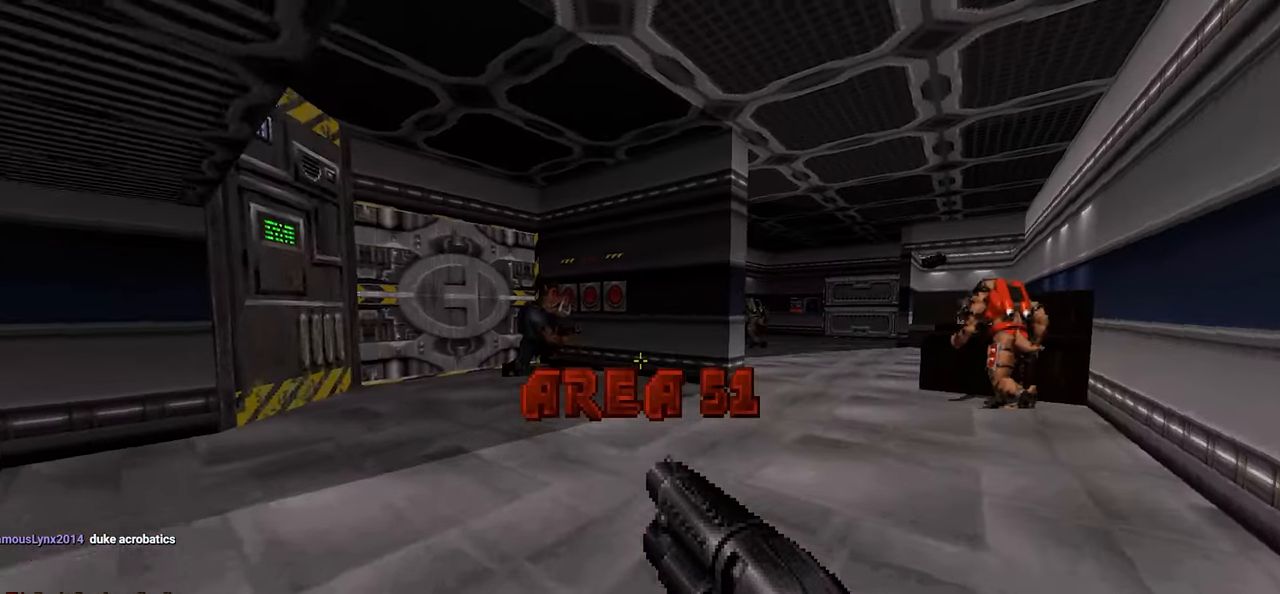
{"keys": ["d", "s"], "mouse": [], "mouse_move": "down-left", "events": [[17, "d", "down"], [117, "d", "up"], [367, "s", "down"], [400, "d", "down"]]}
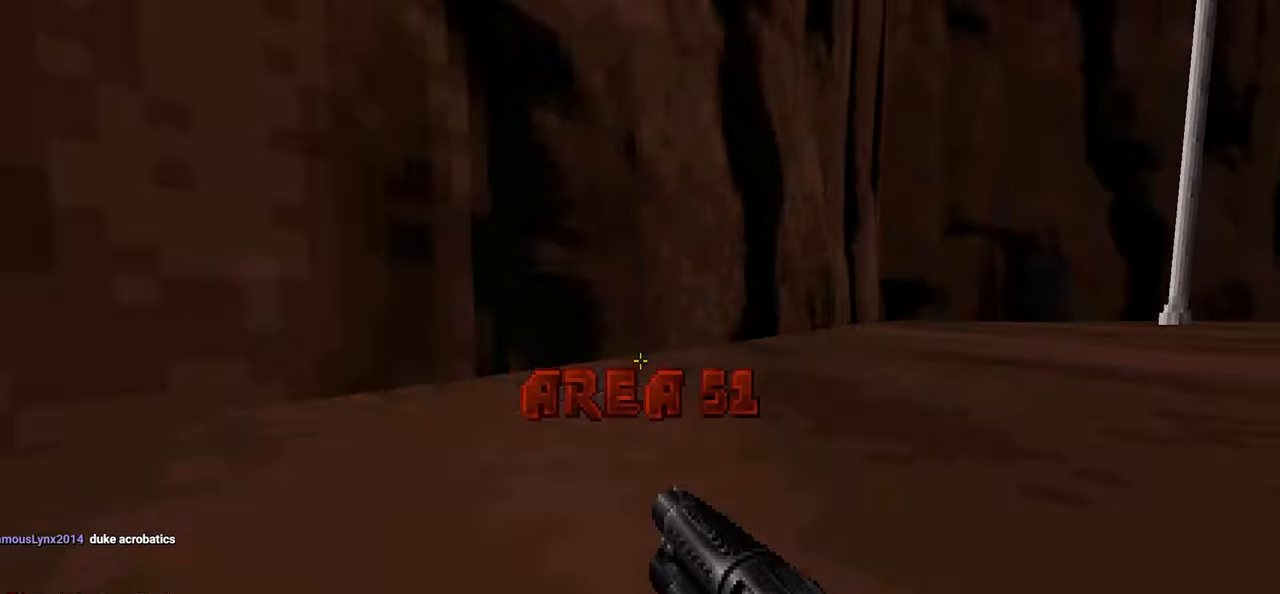
{"keys": [], "mouse": [], "mouse_move": "left", "events": [[183, "d", "up"], [183, "s", "up"]]}
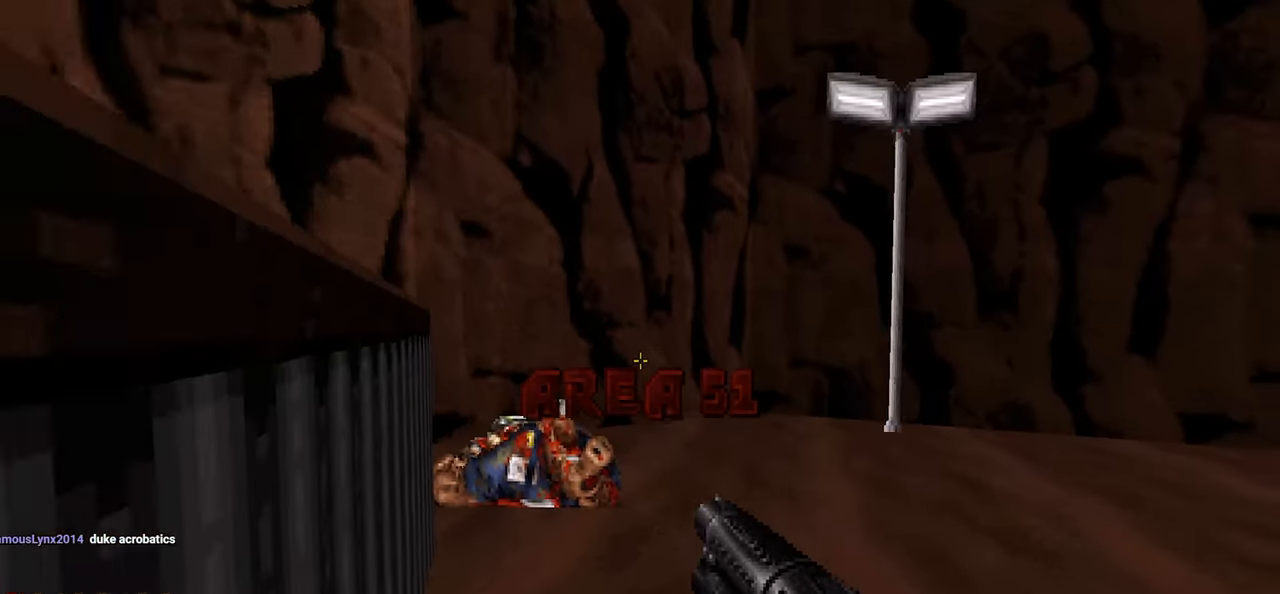
{"keys": [], "mouse": [], "mouse_move": "still", "events": [[250, "tab", "down"], [333, "tab", "up"]]}